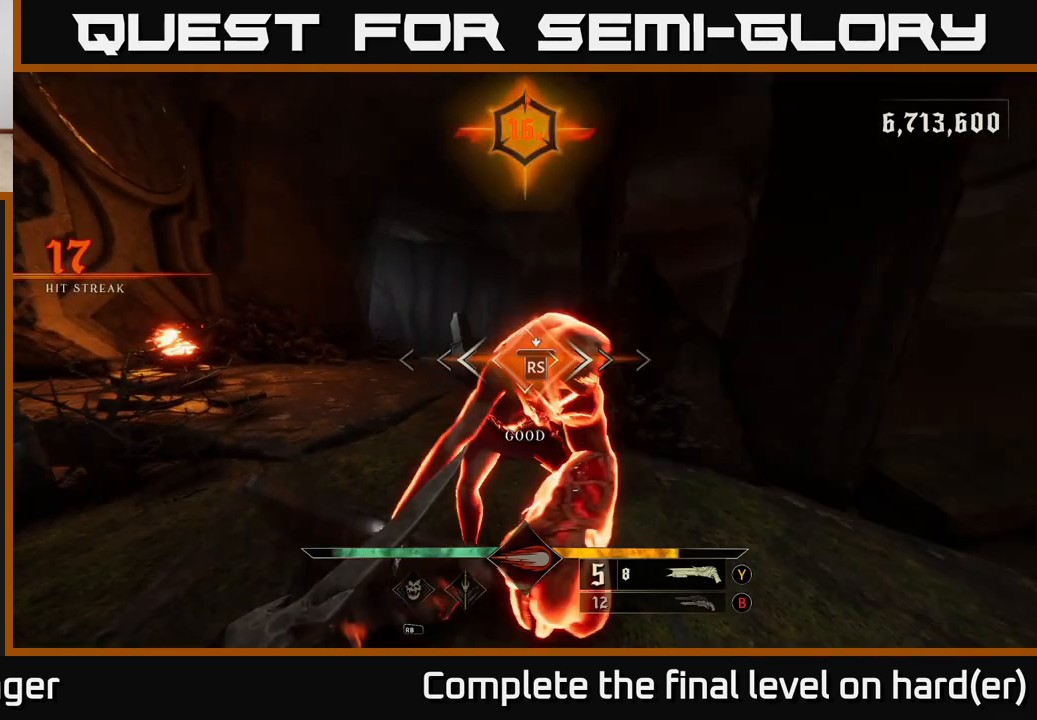
Gameplay with a controller (Xbox layout); each line is a JSON object with the inputs held at the frame after it. "events" lists button and stick changes between this image and that frame as [ms after this image, input, new state], when the widget could be followed in between.
{"buttons": [], "left_stick": "down-left", "right_stick": "right", "events": [[267, "right_stick", "right"], [450, "left_stick", "down-left"]]}
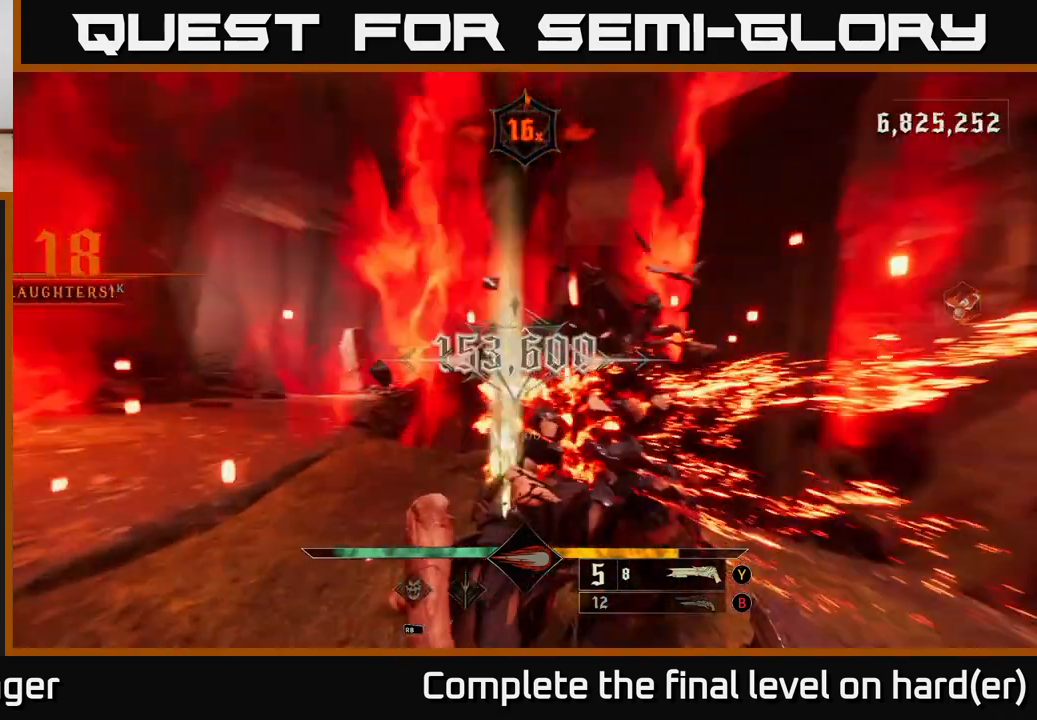
{"buttons": [], "left_stick": "up-right", "right_stick": "center", "events": [[200, "left_stick", "down-right"], [250, "left_stick", "right"], [350, "left_stick", "up-right"], [417, "right_stick", "up"], [467, "right_stick", "center"]]}
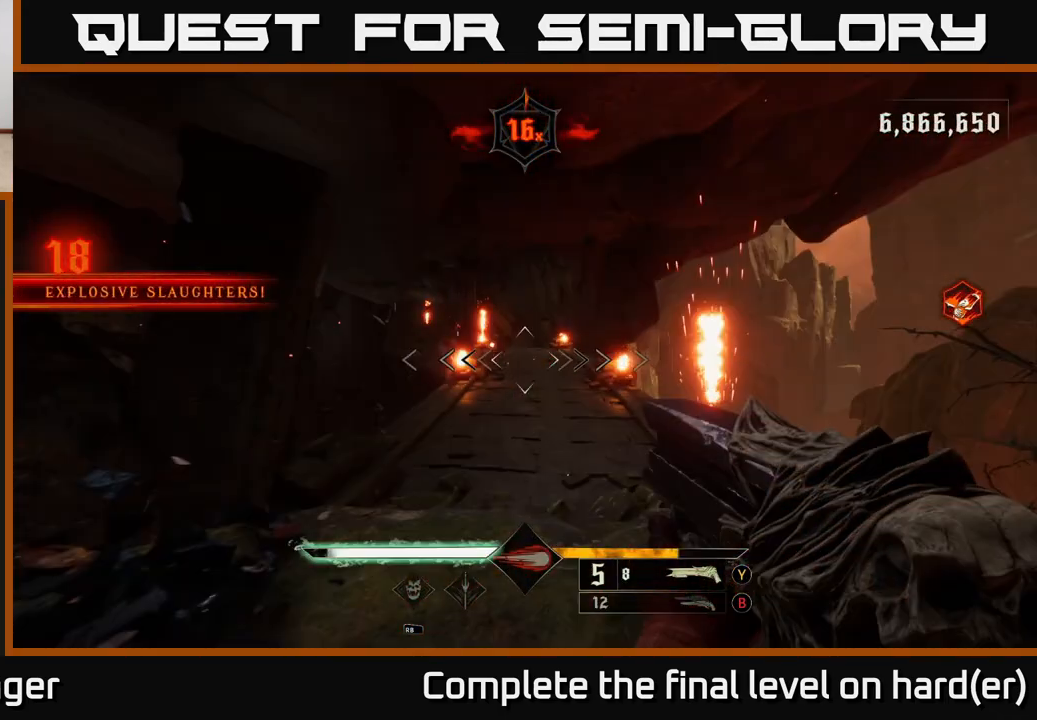
{"buttons": [], "left_stick": "down-left", "right_stick": "center", "events": [[133, "left_stick", "left"], [233, "right_stick", "left"], [250, "R2", "down"], [283, "left_stick", "down"], [283, "right_stick", "center"], [333, "R2", "up"], [417, "left_stick", "down-left"]]}
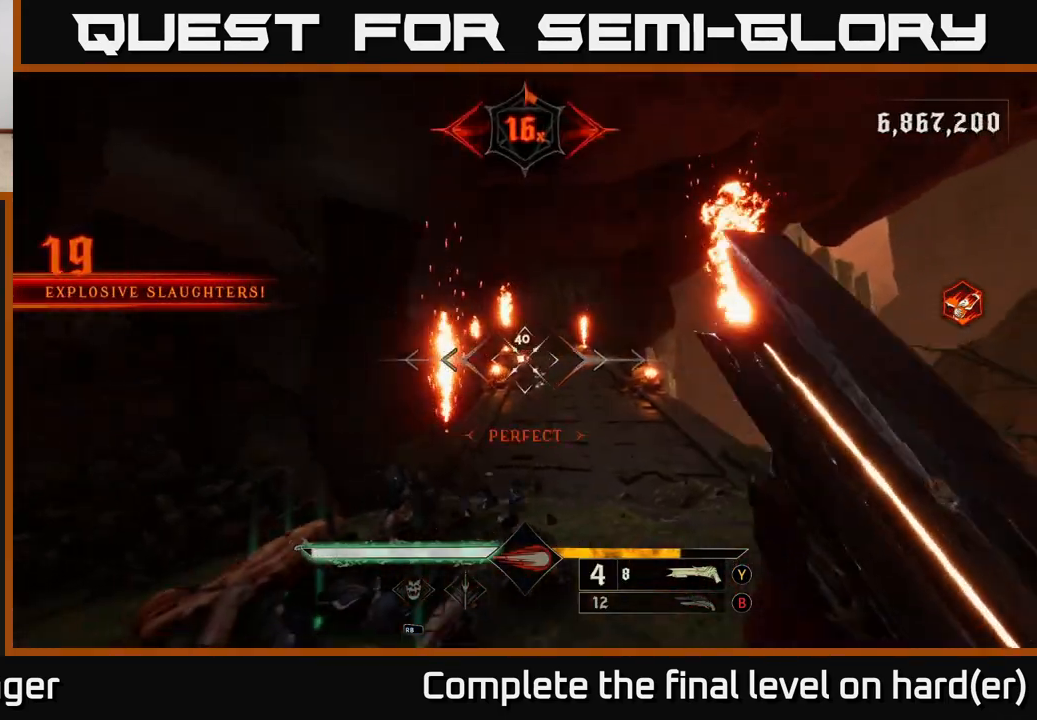
{"buttons": [], "left_stick": "up", "right_stick": "up-left", "events": [[17, "right_stick", "right"], [100, "right_stick", "center"], [150, "left_stick", "up"], [217, "B", "down"], [300, "B", "up"], [483, "right_stick", "up-left"]]}
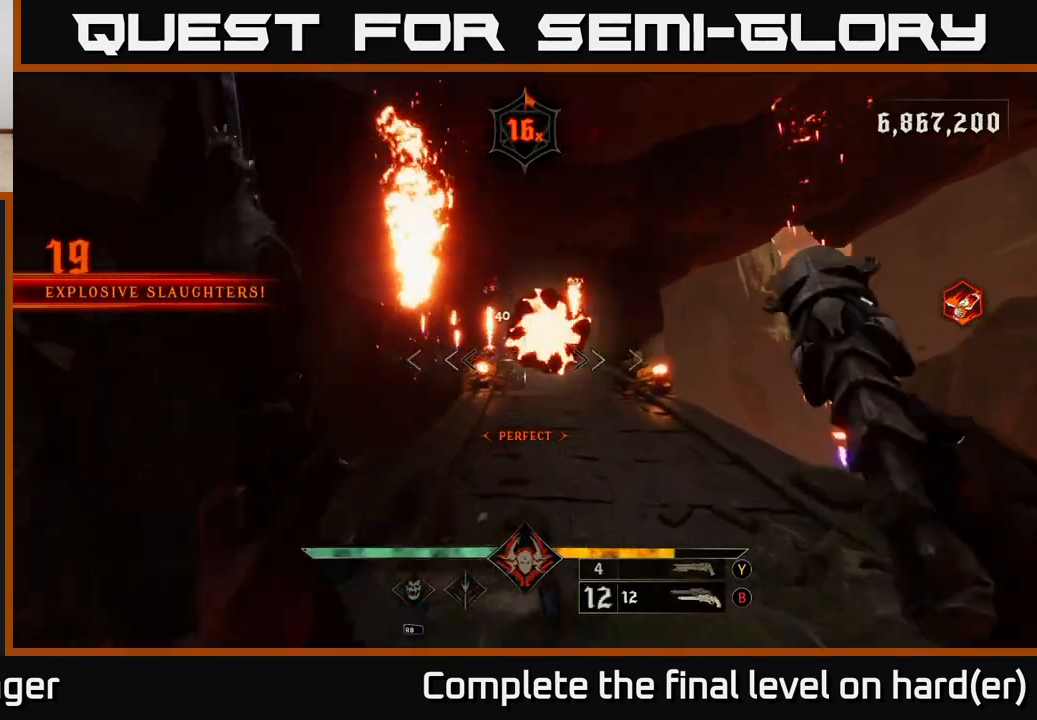
{"buttons": [], "left_stick": "up", "right_stick": "center", "events": [[83, "right_stick", "center"], [167, "R2", "down"], [183, "left_stick", "up-left"], [233, "R2", "up"], [367, "left_stick", "up"]]}
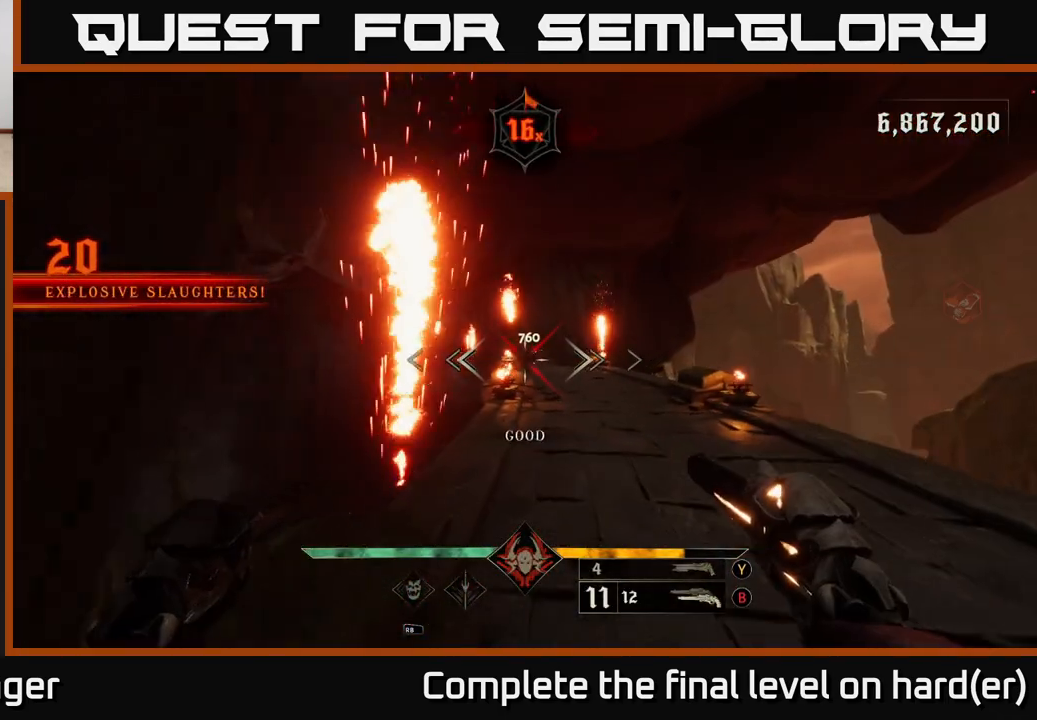
{"buttons": [], "left_stick": "up", "right_stick": "center", "events": [[100, "R2", "down"], [183, "R2", "up"], [367, "right_stick", "up"], [450, "right_stick", "center"]]}
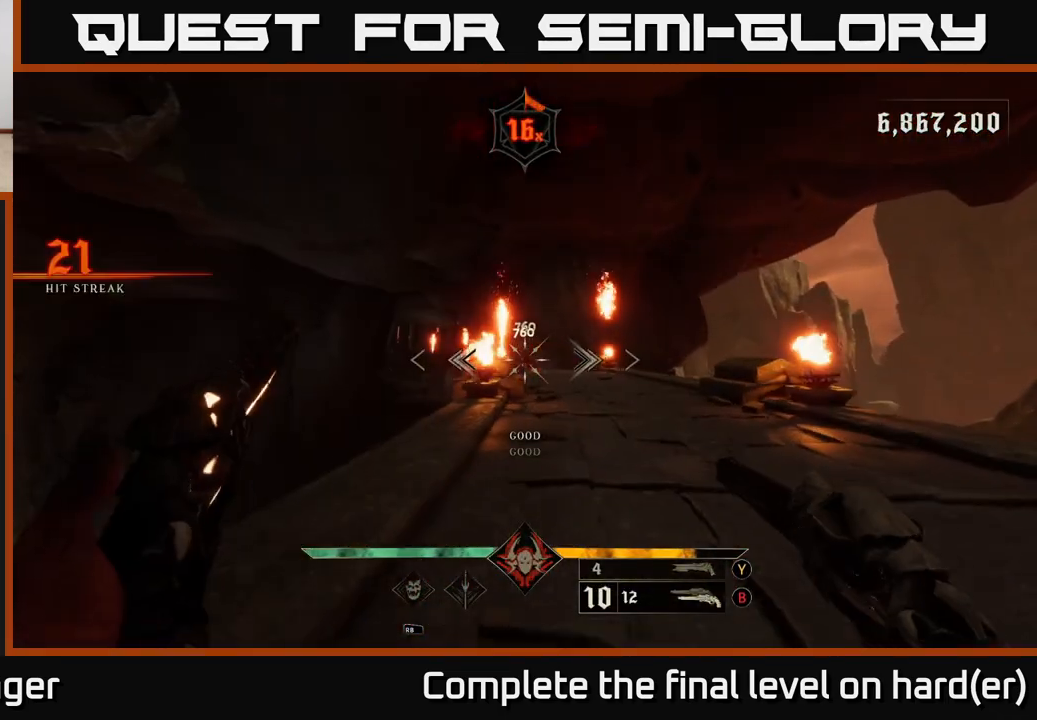
{"buttons": [], "left_stick": "up", "right_stick": "center", "events": [[33, "left_stick", "up-right"], [100, "R2", "down"], [183, "R2", "up"], [217, "left_stick", "up"], [367, "right_stick", "up-left"], [417, "right_stick", "center"]]}
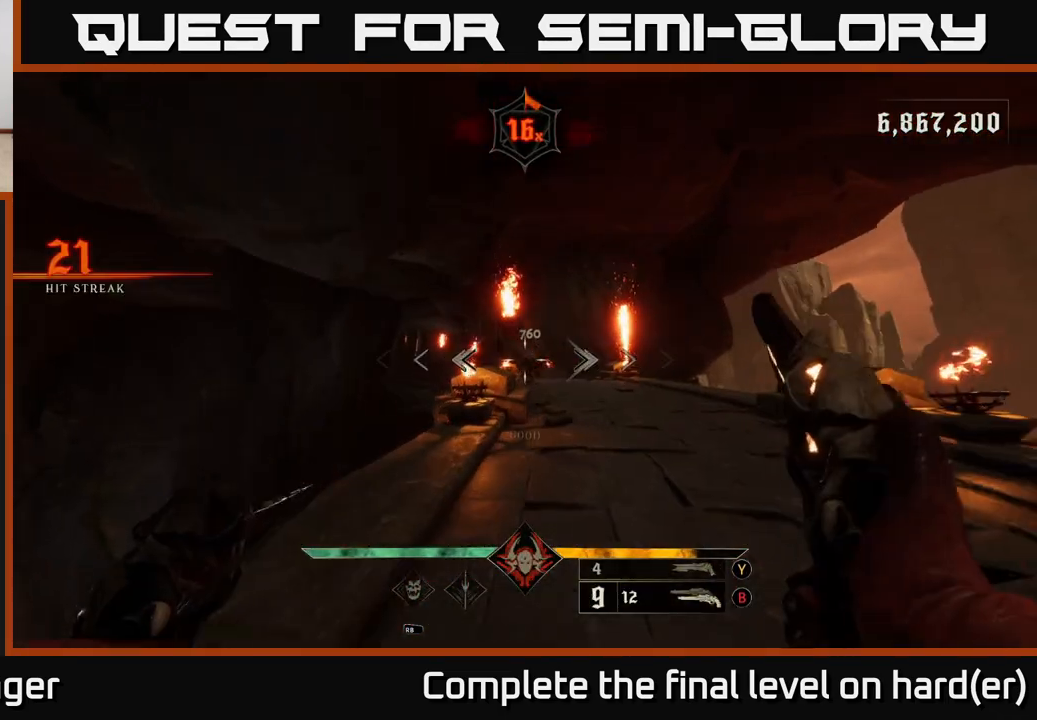
{"buttons": [], "left_stick": "up", "right_stick": "center", "events": [[83, "R2", "down"], [167, "R2", "up"]]}
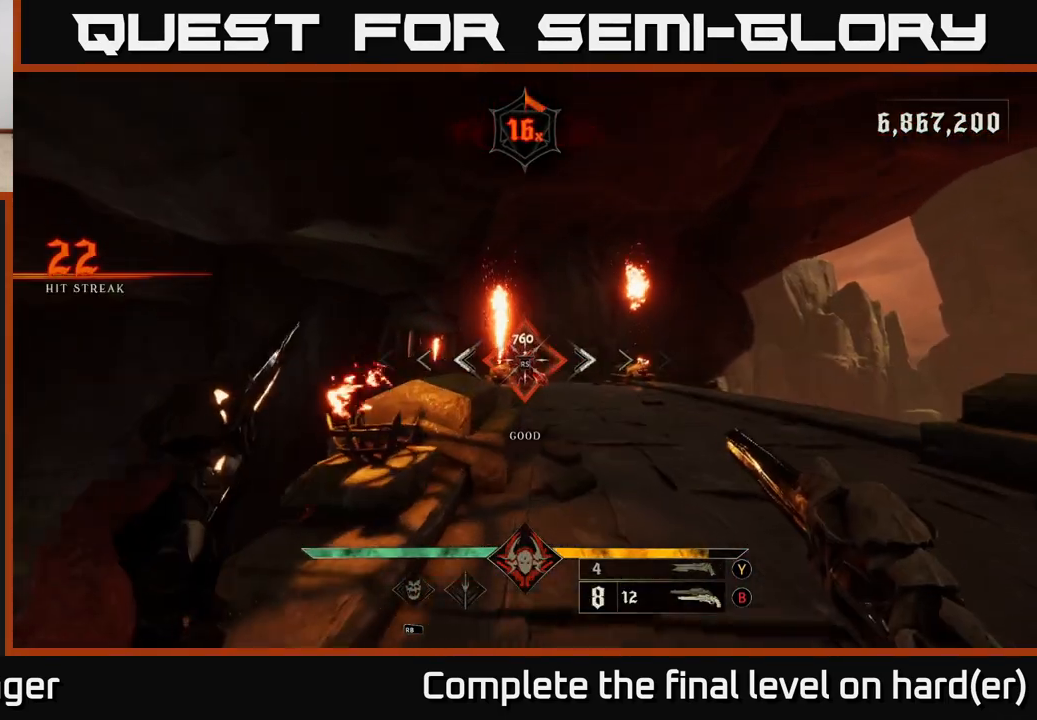
{"buttons": [], "left_stick": "up-right", "right_stick": "center", "events": [[67, "R2", "down"], [167, "R2", "up"], [167, "left_stick", "up-right"]]}
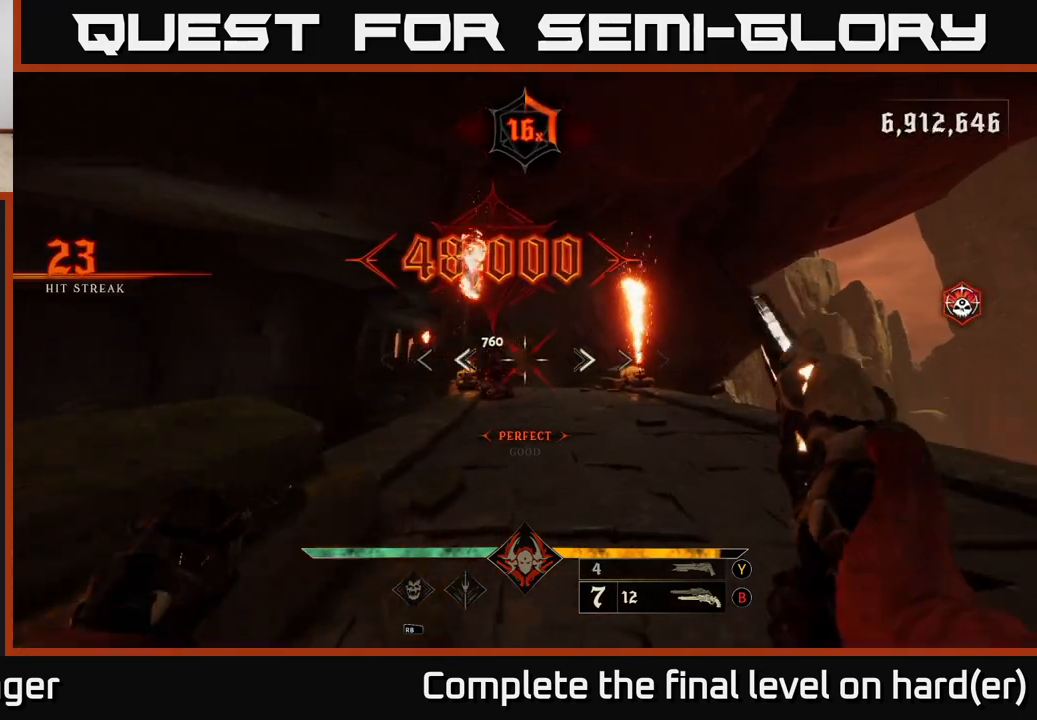
{"buttons": [], "left_stick": "up", "right_stick": "center", "events": [[33, "X", "down"], [100, "X", "up"], [400, "left_stick", "up"]]}
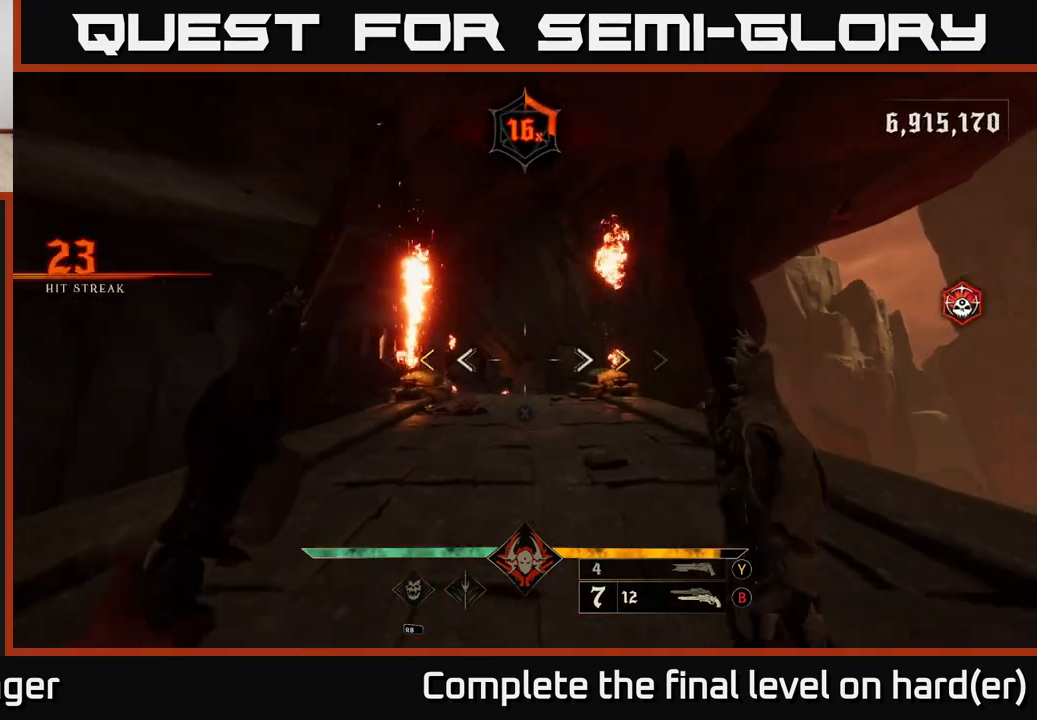
{"buttons": ["X"], "left_stick": "up", "right_stick": "center", "events": [[100, "right_stick", "up-left"], [150, "right_stick", "center"], [500, "X", "down"]]}
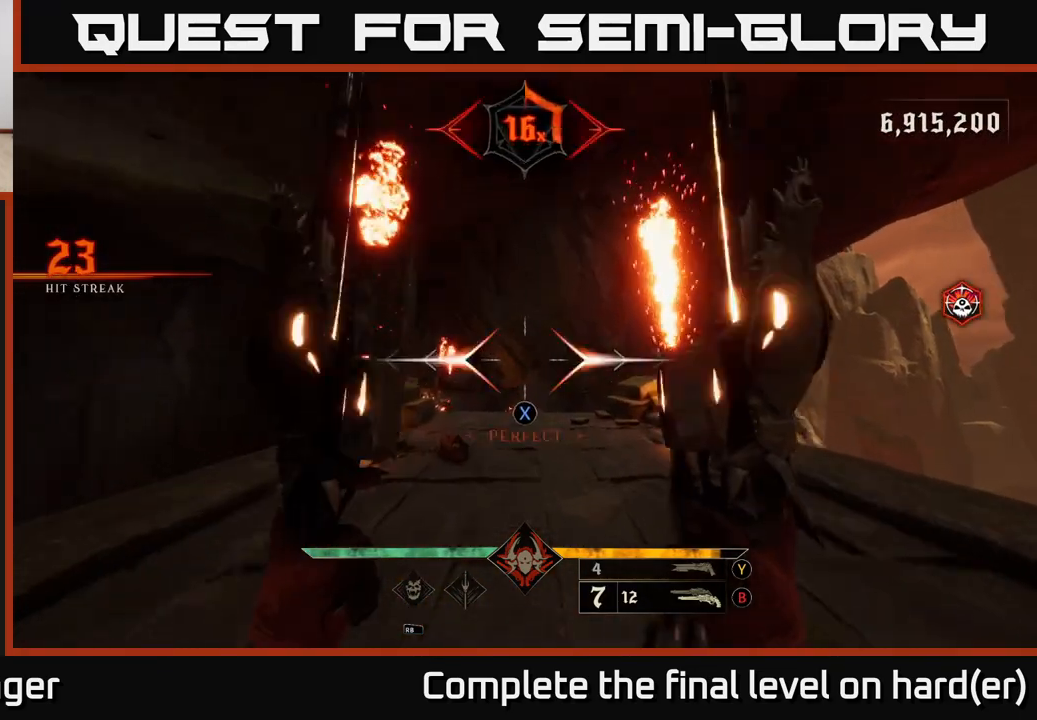
{"buttons": ["Y"], "left_stick": "up", "right_stick": "center", "events": [[67, "X", "up"], [483, "Y", "down"]]}
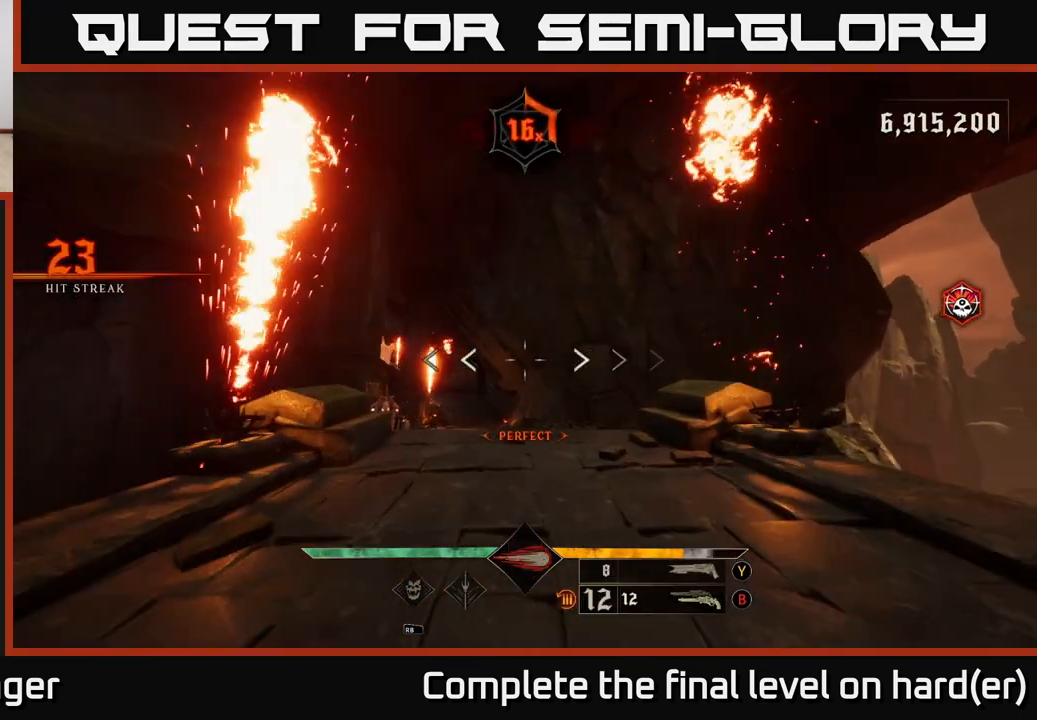
{"buttons": ["X"], "left_stick": "up", "right_stick": "center", "events": [[67, "Y", "up"], [433, "X", "down"]]}
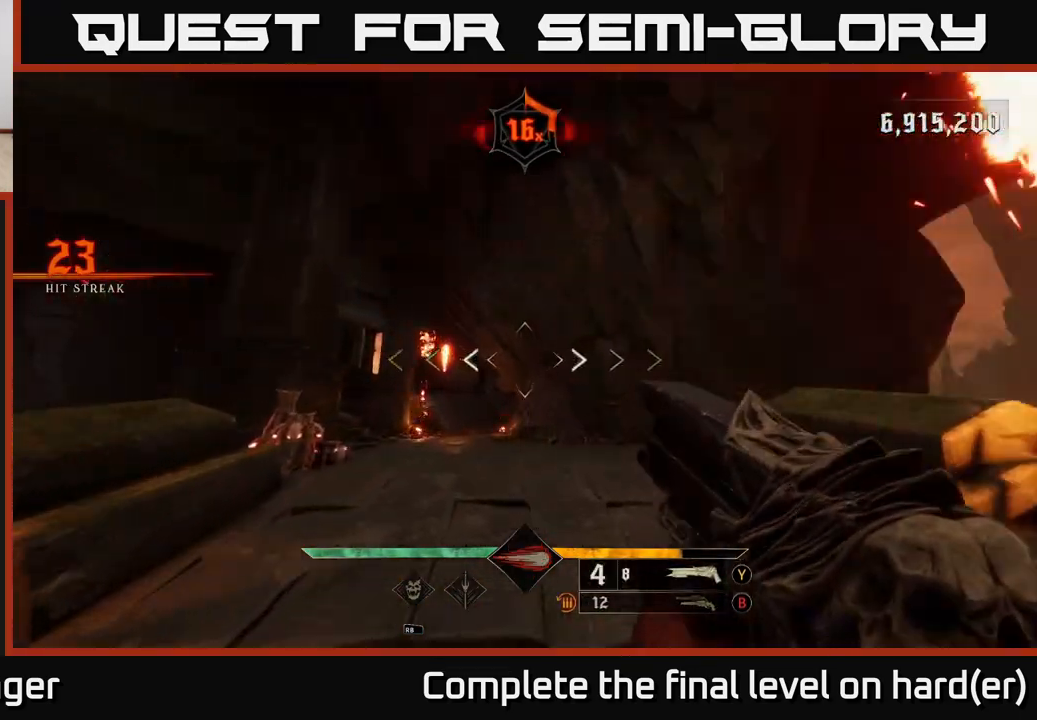
{"buttons": [], "left_stick": "up-right", "right_stick": "down-left", "events": [[17, "X", "up"], [117, "right_stick", "down-left"], [333, "left_stick", "up-left"], [483, "left_stick", "up-right"]]}
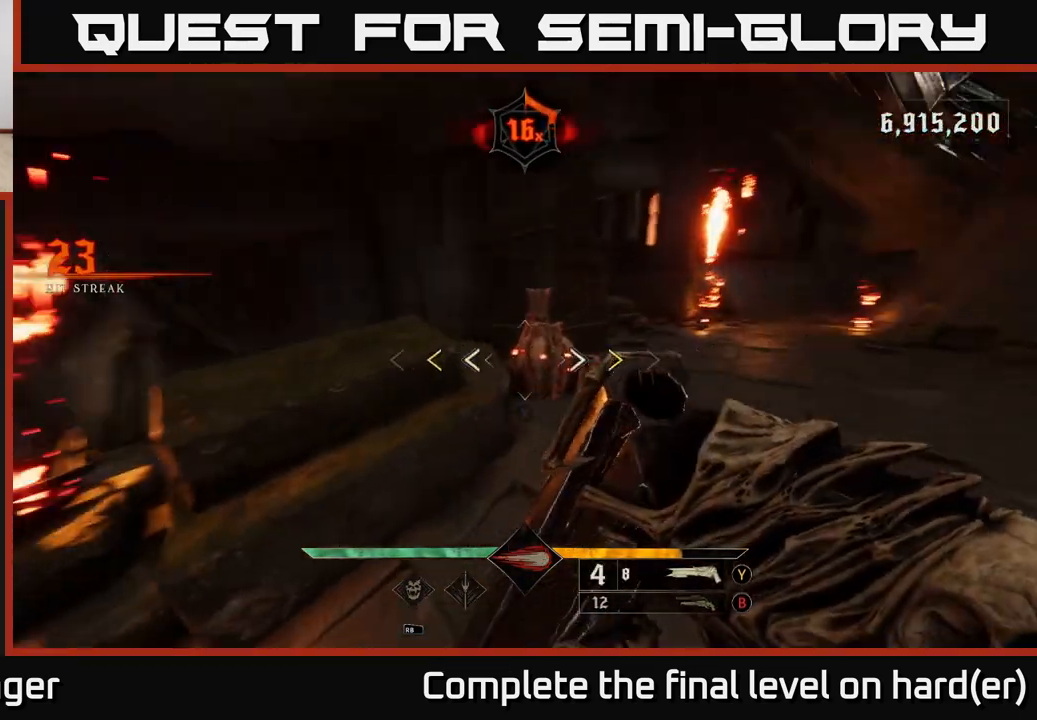
{"buttons": [], "left_stick": "up", "right_stick": "center", "events": [[17, "left_stick", "right"], [100, "right_stick", "center"], [133, "left_stick", "center"], [383, "X", "down"], [433, "X", "up"], [500, "left_stick", "up"]]}
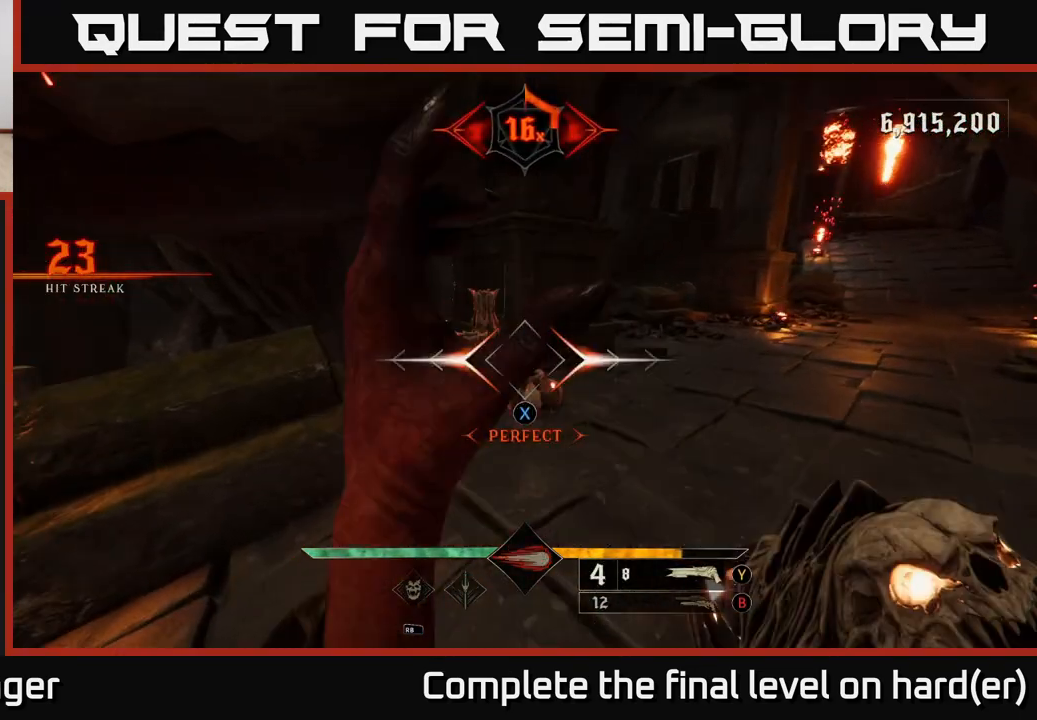
{"buttons": [], "left_stick": "right", "right_stick": "center", "events": [[50, "left_stick", "up-left"], [217, "right_stick", "down-left"], [283, "left_stick", "right"], [300, "R2", "down"], [300, "right_stick", "center"], [383, "R2", "up"]]}
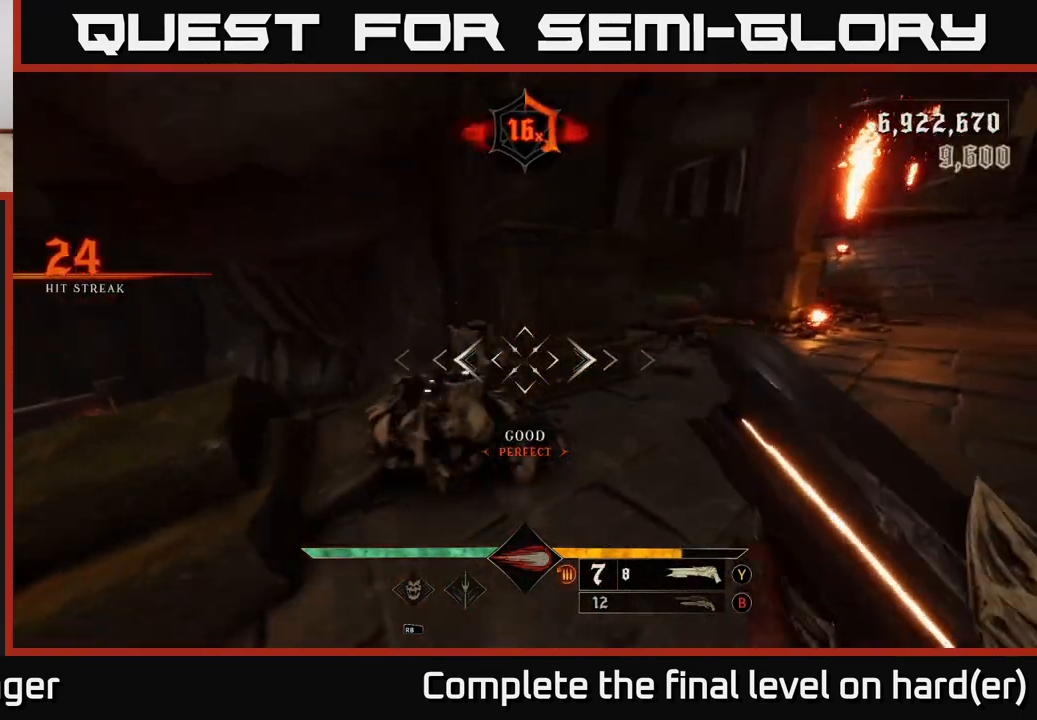
{"buttons": [], "left_stick": "up", "right_stick": "center", "events": [[150, "left_stick", "up-right"], [150, "right_stick", "up-right"], [367, "L2", "down"], [383, "left_stick", "up"], [467, "right_stick", "center"], [500, "L2", "up"]]}
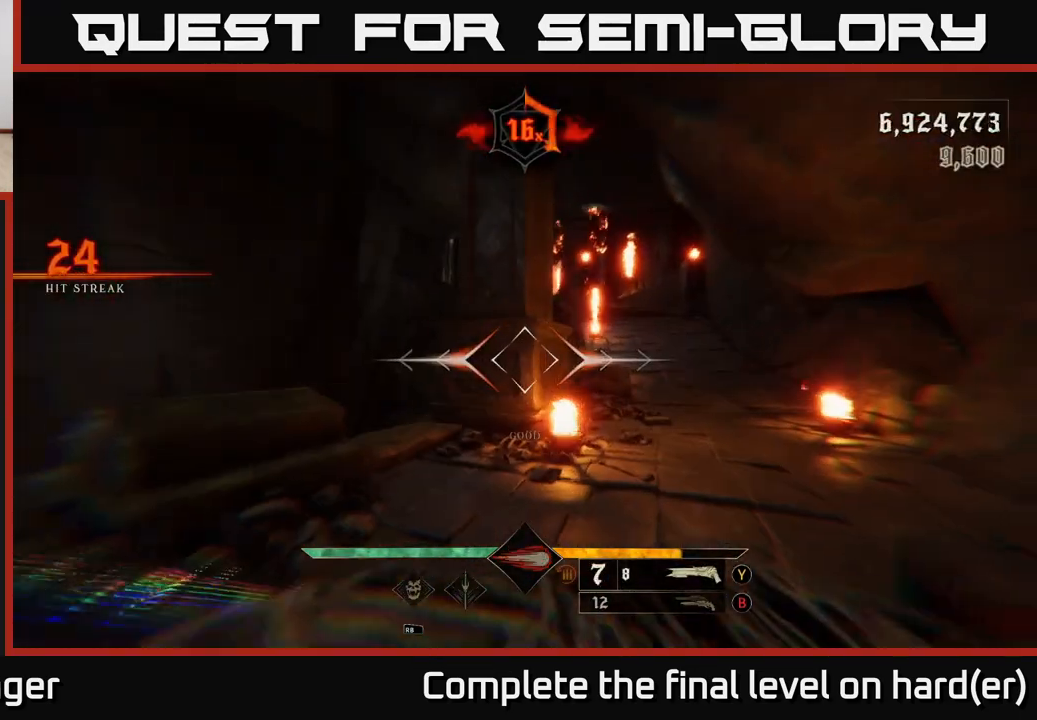
{"buttons": [], "left_stick": "up-right", "right_stick": "center", "events": [[183, "right_stick", "right"], [317, "L2", "down"], [333, "right_stick", "center"], [383, "left_stick", "up-right"], [433, "L2", "up"]]}
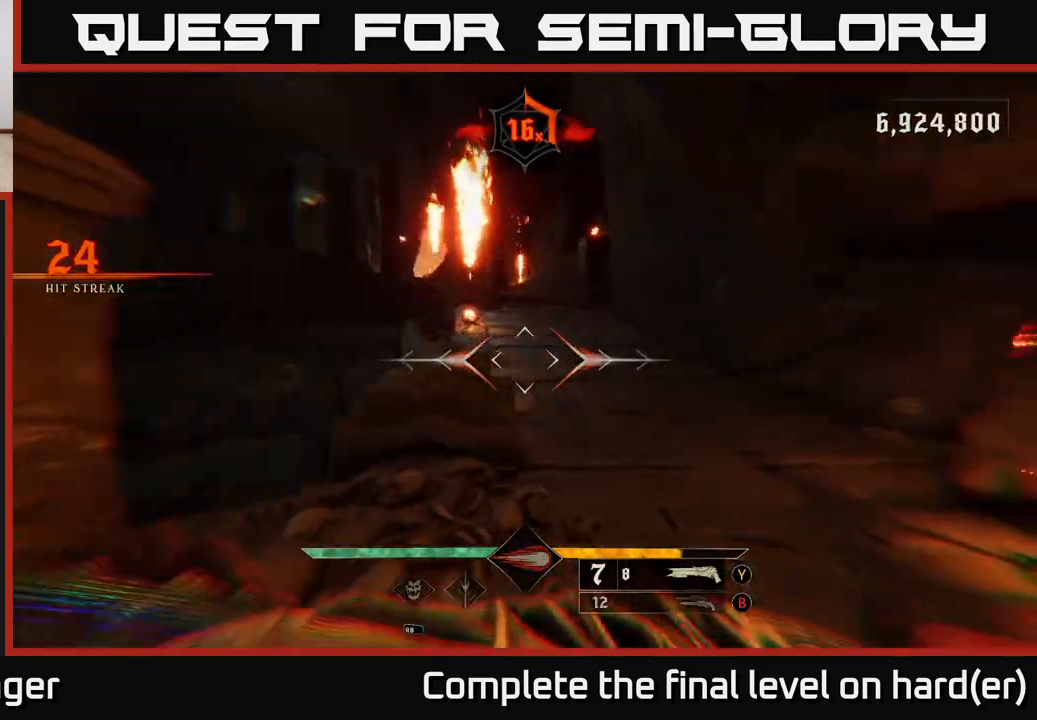
{"buttons": [], "left_stick": "up-right", "right_stick": "center", "events": [[100, "left_stick", "up"], [150, "right_stick", "up-left"], [283, "L2", "down"], [283, "right_stick", "center"], [400, "L2", "up"], [400, "left_stick", "up-right"]]}
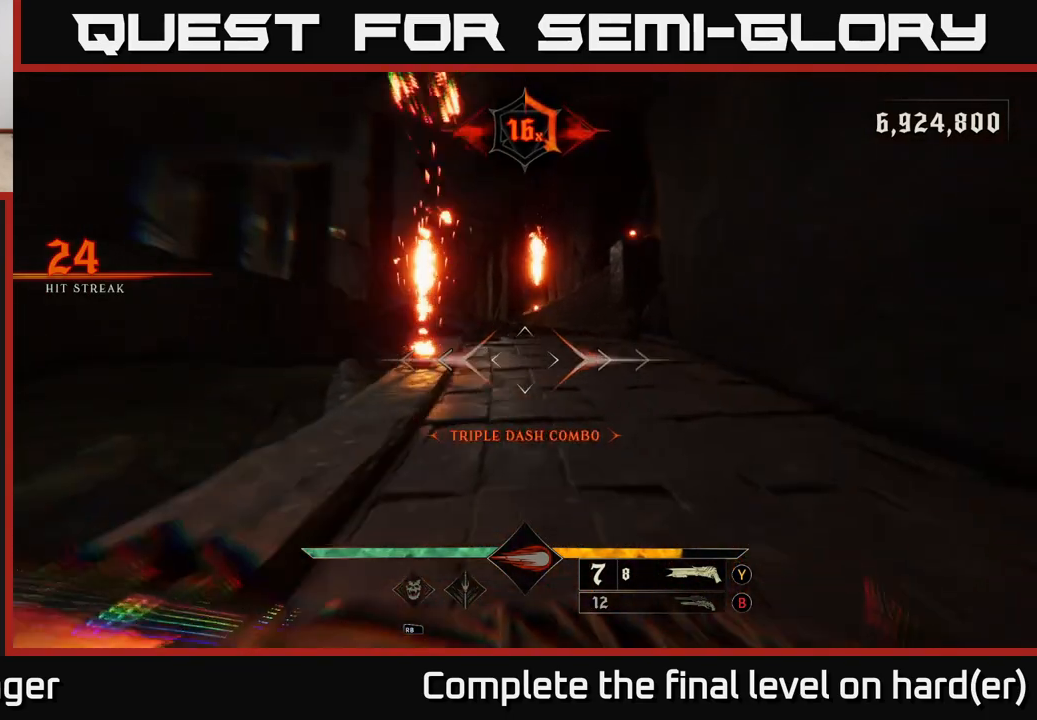
{"buttons": [], "left_stick": "up", "right_stick": "center", "events": [[217, "right_stick", "up-left"], [233, "L2", "down"], [233, "left_stick", "up"], [333, "L2", "up"], [333, "right_stick", "center"]]}
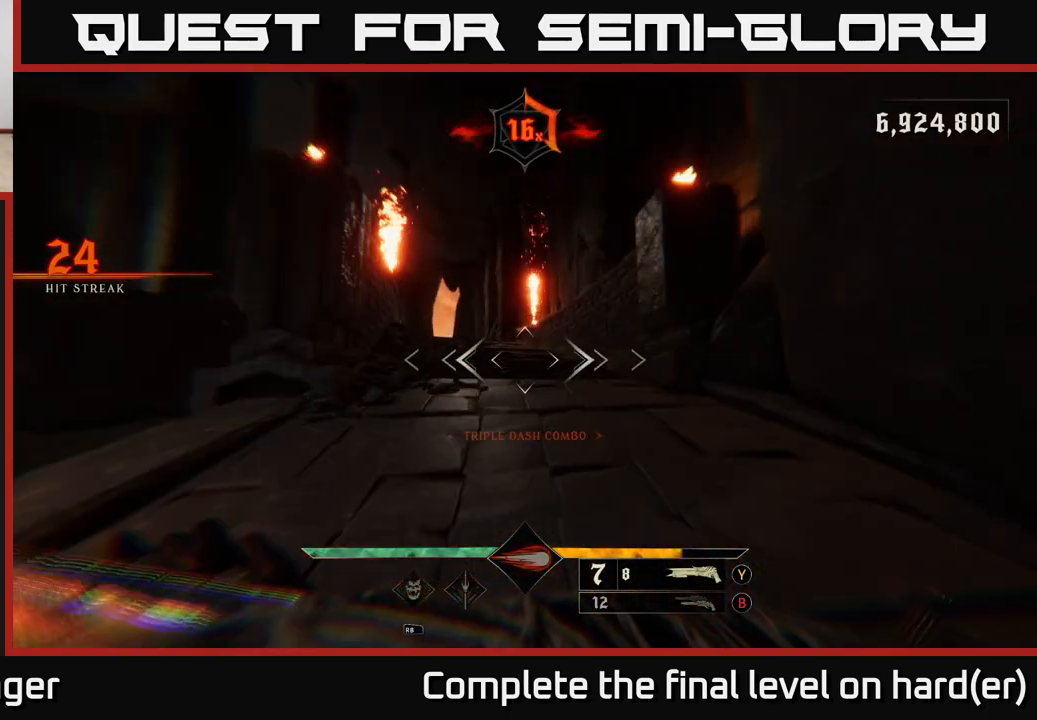
{"buttons": [], "left_stick": "up", "right_stick": "center", "events": [[167, "X", "down"], [183, "L2", "down"], [233, "X", "up"], [300, "L2", "up"], [367, "right_stick", "left"], [500, "right_stick", "center"]]}
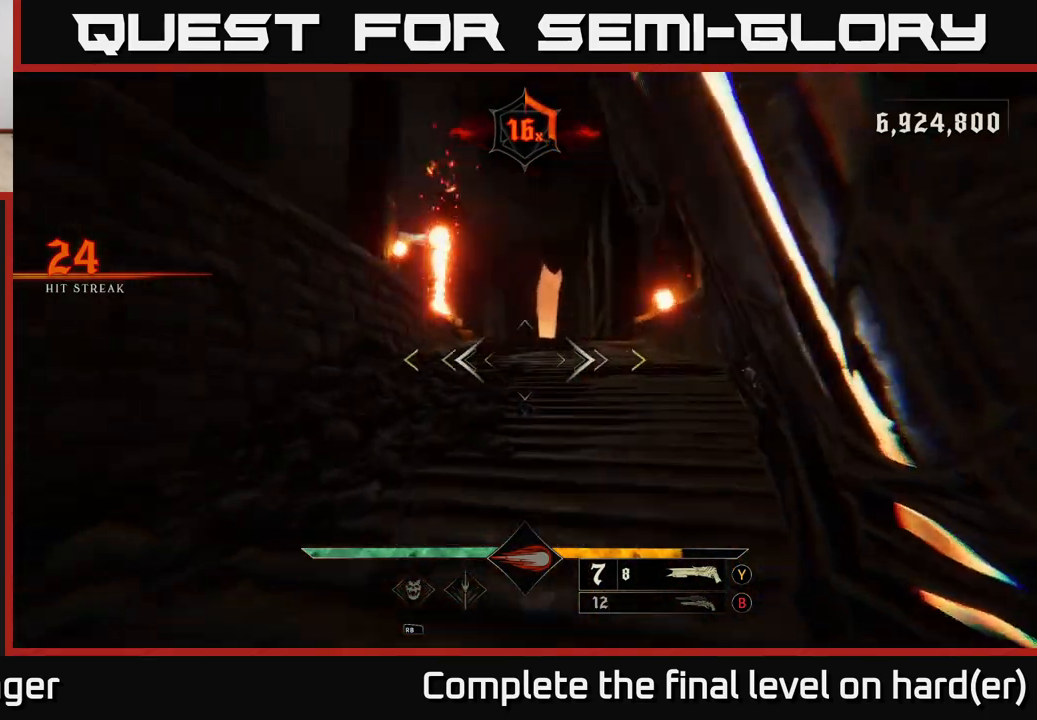
{"buttons": [], "left_stick": "up-right", "right_stick": "center", "events": [[350, "left_stick", "up-right"]]}
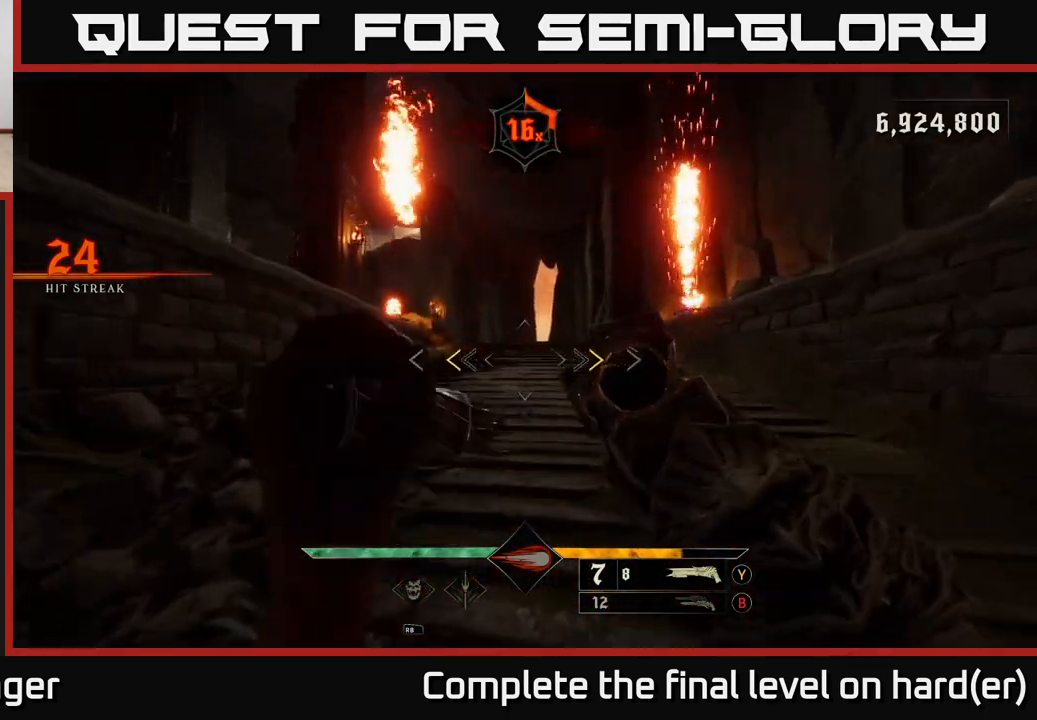
{"buttons": [], "left_stick": "up", "right_stick": "down-left", "events": [[67, "left_stick", "up"], [167, "L2", "down"], [183, "X", "down"], [250, "X", "up"], [267, "L2", "up"], [500, "right_stick", "down-left"]]}
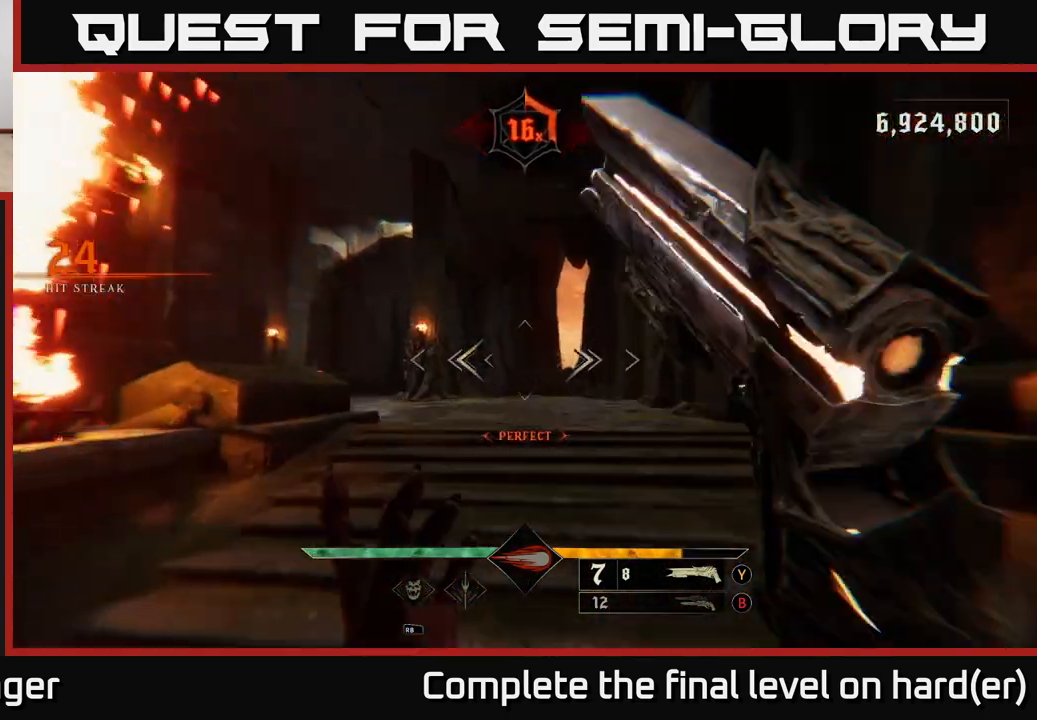
{"buttons": [], "left_stick": "up", "right_stick": "left", "events": [[117, "L2", "down"], [117, "right_stick", "center"], [233, "L2", "up"], [333, "right_stick", "down-left"], [450, "right_stick", "left"]]}
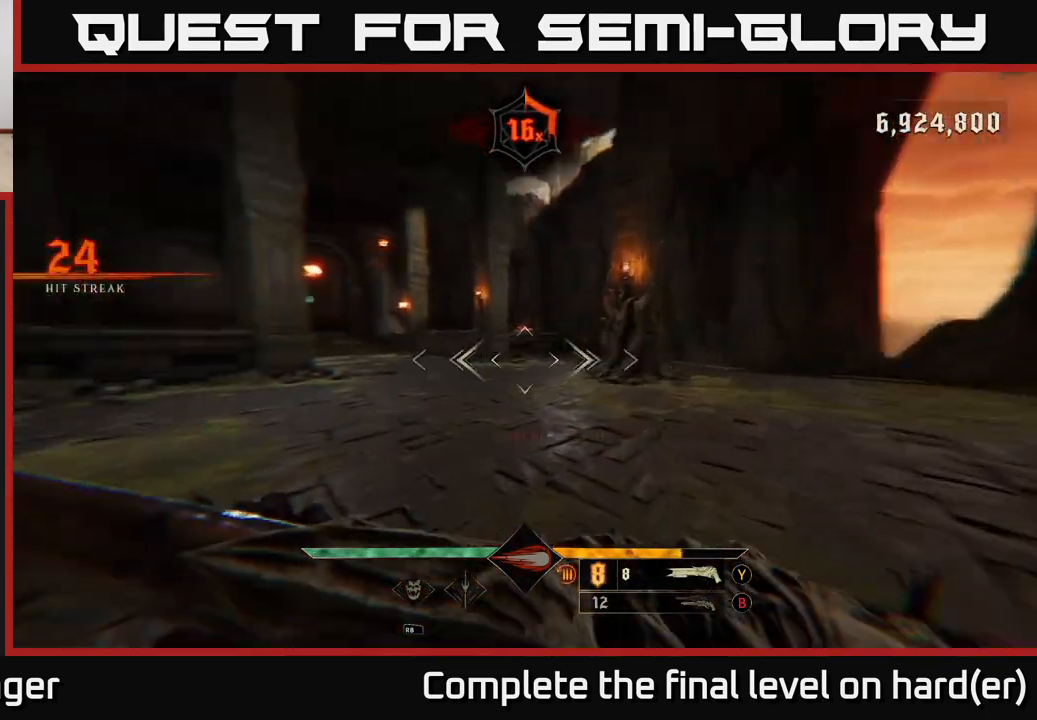
{"buttons": [], "left_stick": "up-right", "right_stick": "center", "events": [[83, "L2", "down"], [100, "left_stick", "up-right"], [183, "right_stick", "center"], [200, "L2", "up"], [367, "right_stick", "right"], [483, "right_stick", "center"]]}
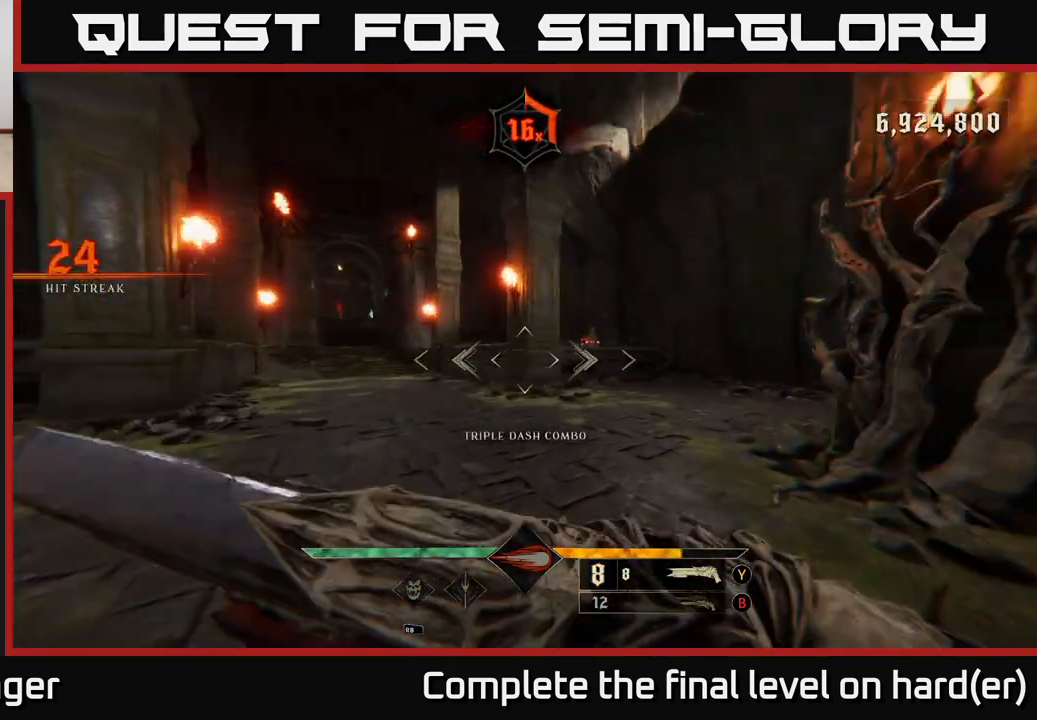
{"buttons": [], "left_stick": "up-right", "right_stick": "center", "events": [[67, "B", "down"], [117, "left_stick", "right"], [150, "B", "up"], [217, "left_stick", "up-right"], [383, "right_stick", "up-right"], [483, "right_stick", "center"]]}
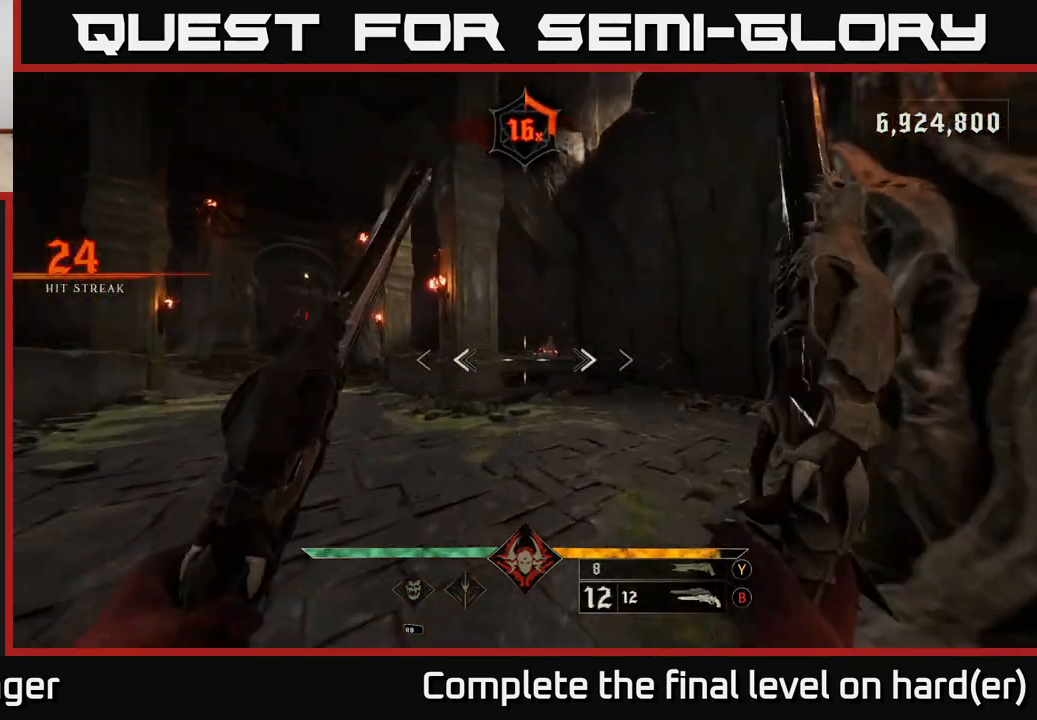
{"buttons": [], "left_stick": "up", "right_stick": "center", "events": [[67, "R2", "down"], [167, "R2", "up"], [283, "left_stick", "up"]]}
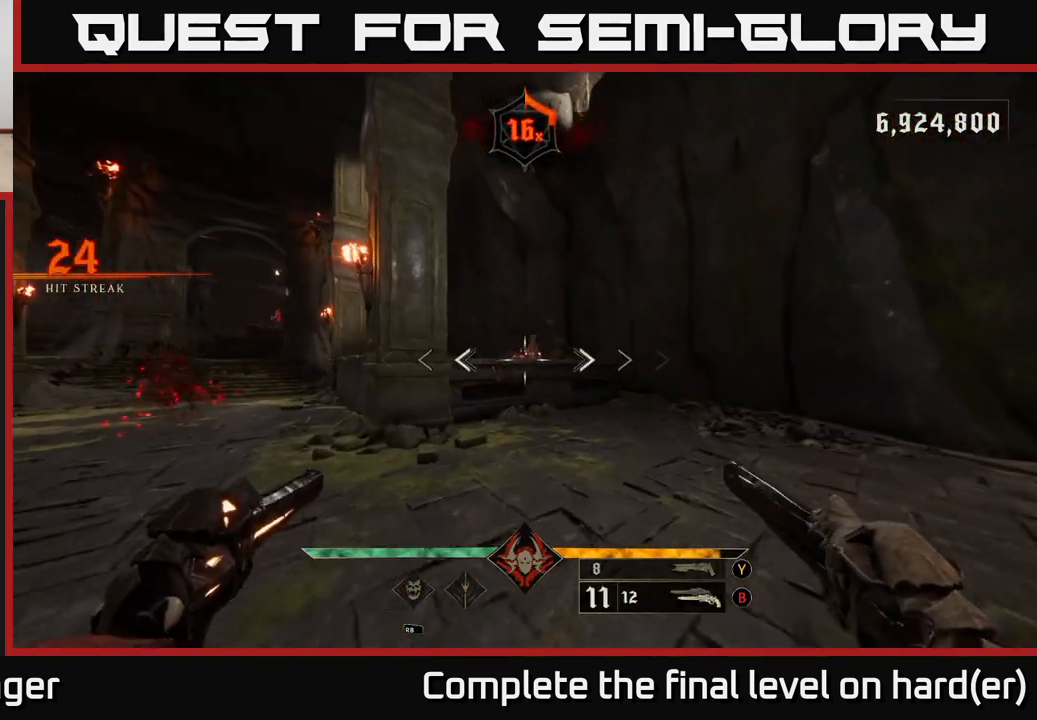
{"buttons": [], "left_stick": "down-left", "right_stick": "down-left", "events": [[50, "right_stick", "up"], [67, "R2", "down"], [117, "right_stick", "center"], [167, "R2", "up"], [433, "left_stick", "down-left"], [450, "right_stick", "down-left"]]}
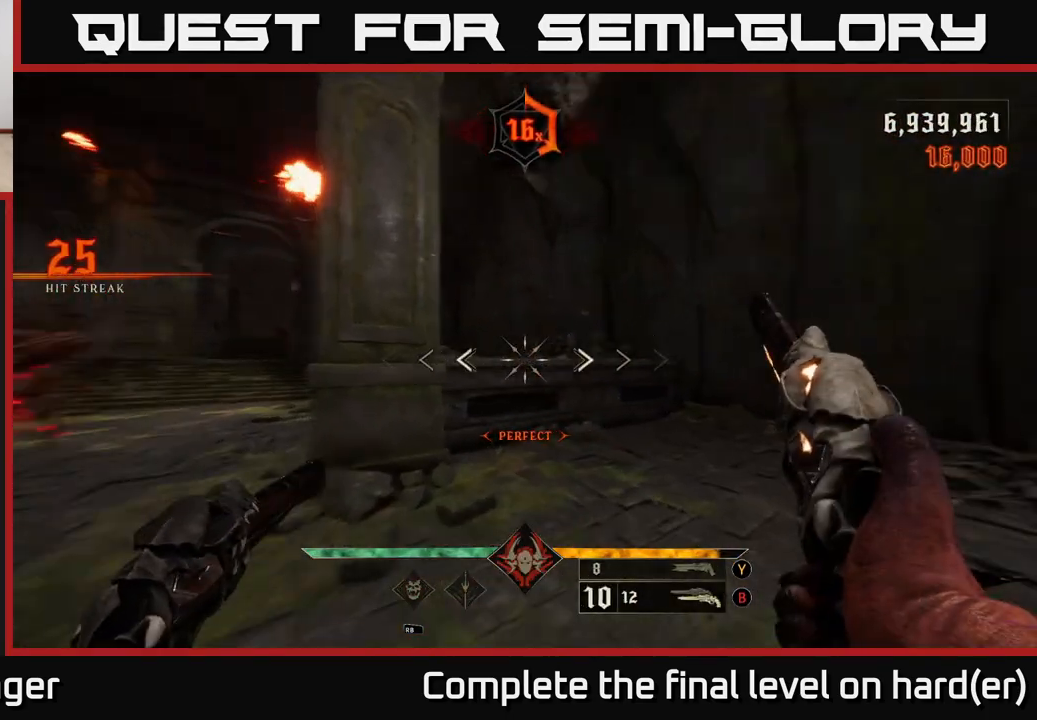
{"buttons": ["R2"], "left_stick": "up-left", "right_stick": "up", "events": [[50, "right_stick", "left"], [233, "left_stick", "left"], [250, "right_stick", "center"], [350, "left_stick", "up-left"], [433, "right_stick", "up"], [467, "R2", "down"]]}
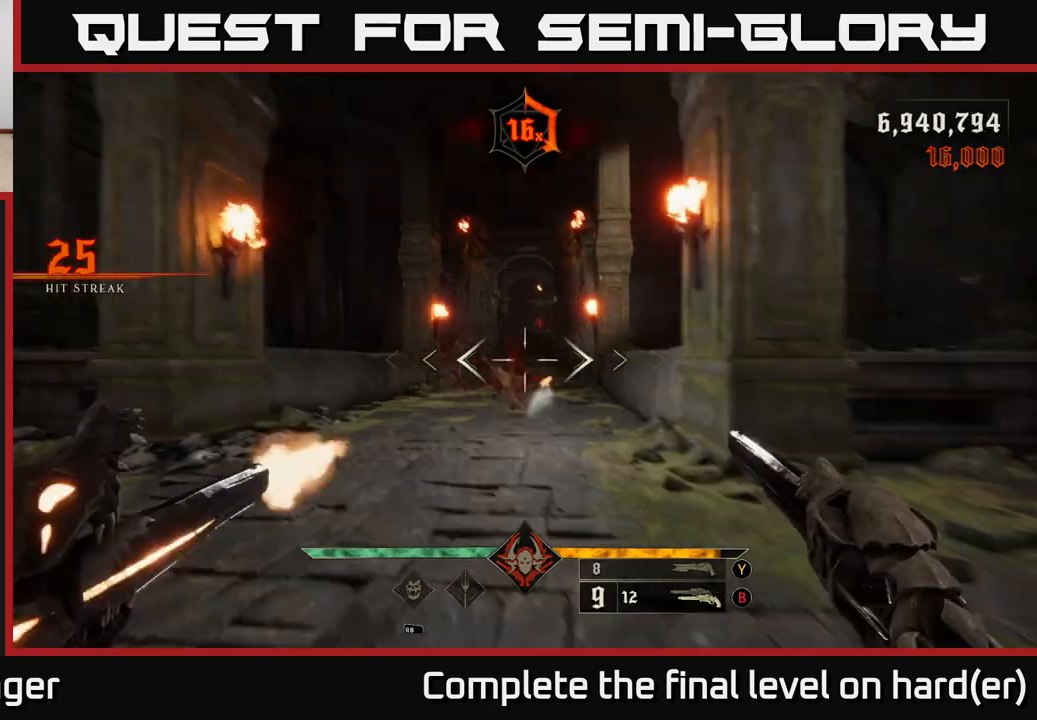
{"buttons": ["R2"], "left_stick": "left", "right_stick": "center", "events": [[33, "left_stick", "center"], [33, "right_stick", "center"], [50, "R2", "up"], [350, "right_stick", "down-right"], [433, "left_stick", "left"], [467, "R2", "down"], [467, "right_stick", "center"]]}